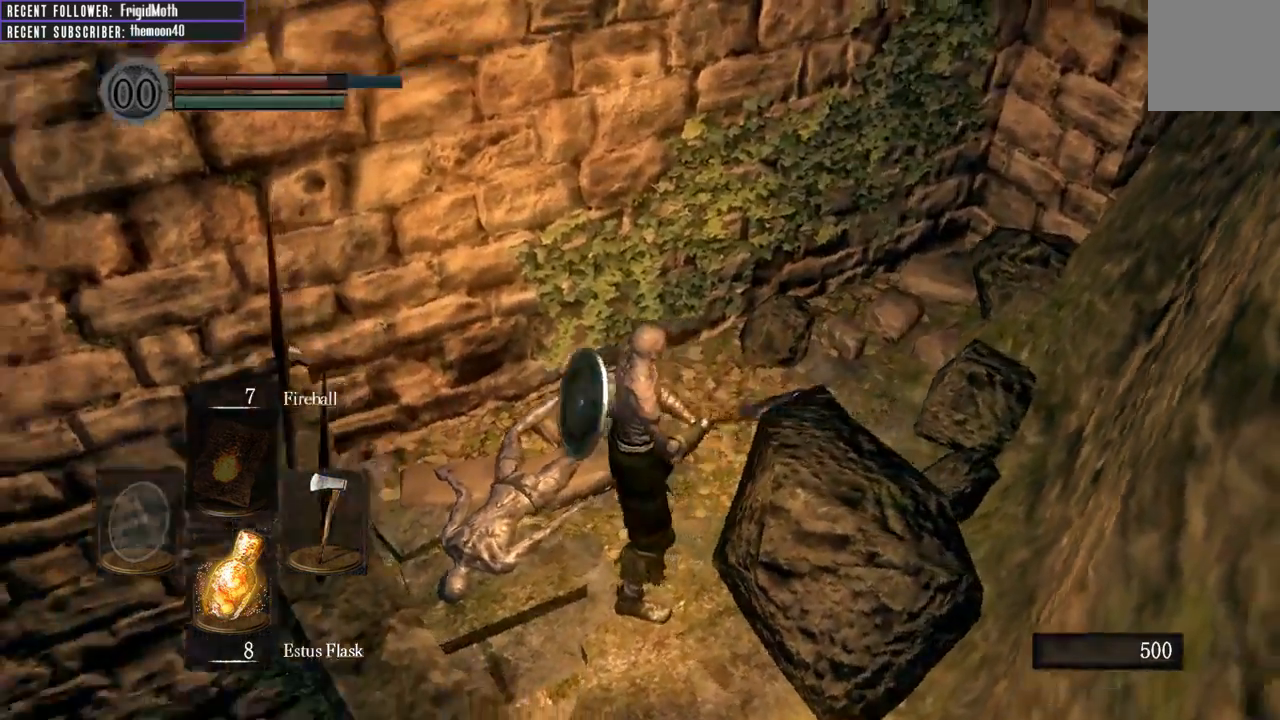
Gameplay with a controller (Xbox layout); each line is a JSON object with the inputs held at the frame after it. "events" lists button and stick changes between this image and that frame as [ms after this image, input, new state], when the widget could be followed in between. Not read: L3.
{"buttons": [], "left_stick": "center", "right_stick": "center", "events": [[333, "right_stick", "center"]]}
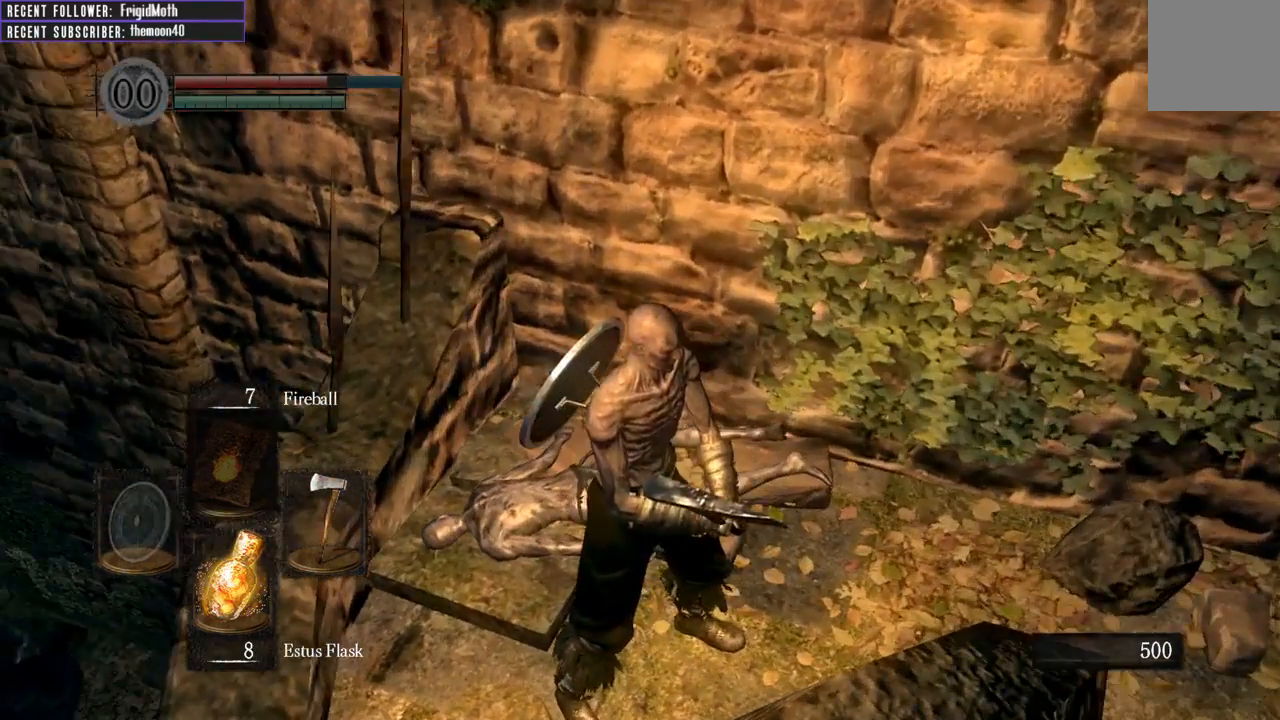
{"buttons": [], "left_stick": "center", "right_stick": "up", "events": [[67, "right_stick", "left"], [383, "right_stick", "center"], [467, "right_stick", "up"]]}
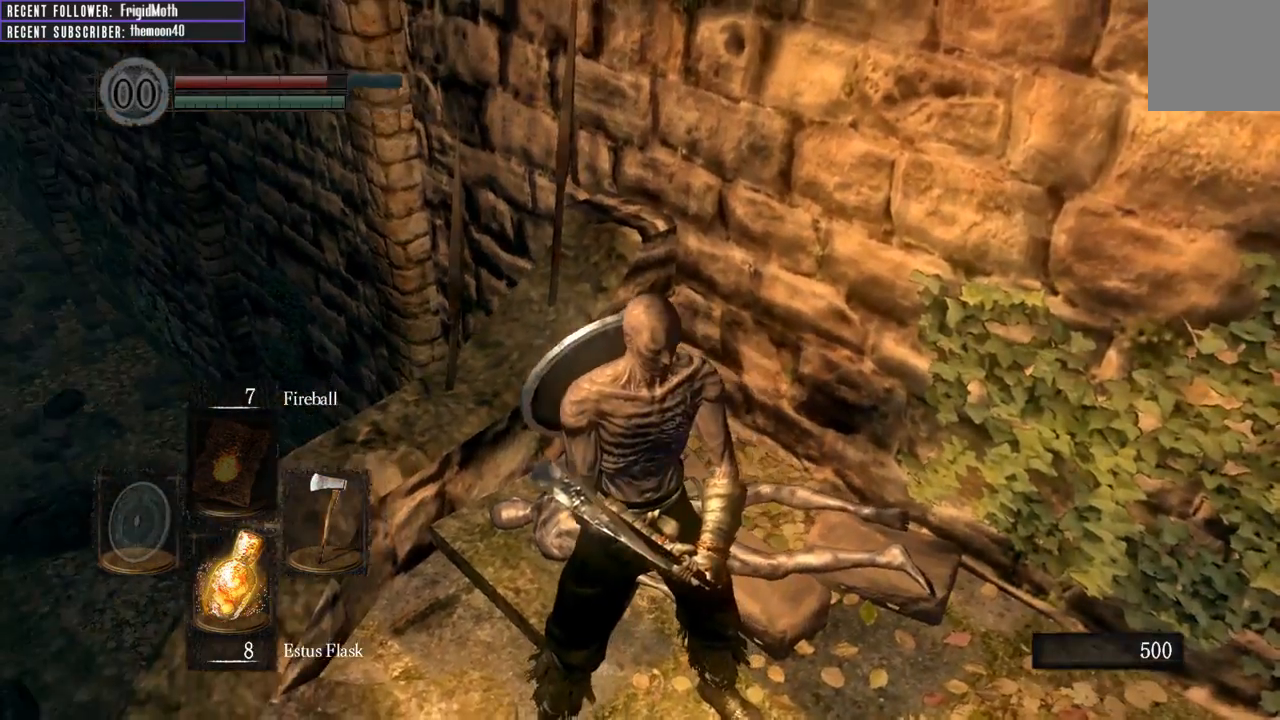
{"buttons": [], "left_stick": "center", "right_stick": "up", "events": [[17, "right_stick", "up-left"], [50, "left_stick", "up-left"], [233, "left_stick", "center"], [350, "right_stick", "up"]]}
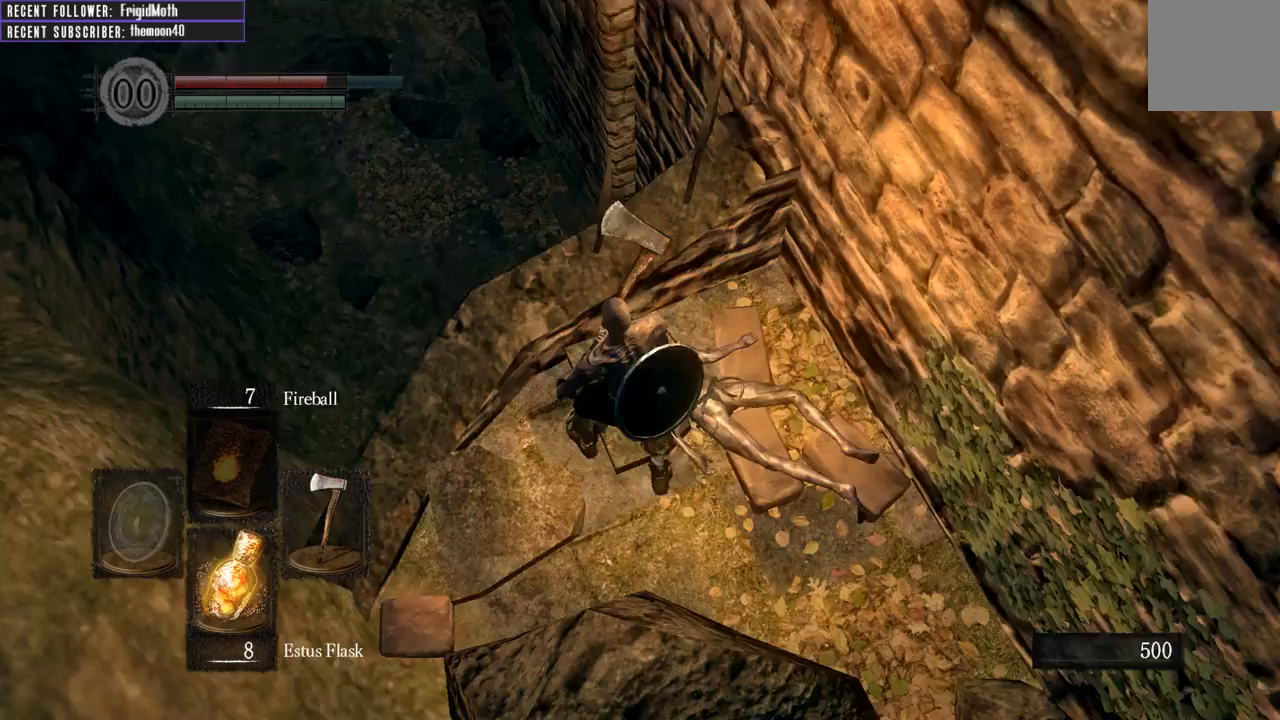
{"buttons": [], "left_stick": "down-left", "right_stick": "up-right", "events": [[33, "left_stick", "left"], [117, "right_stick", "up-right"], [250, "left_stick", "center"], [483, "left_stick", "down-left"]]}
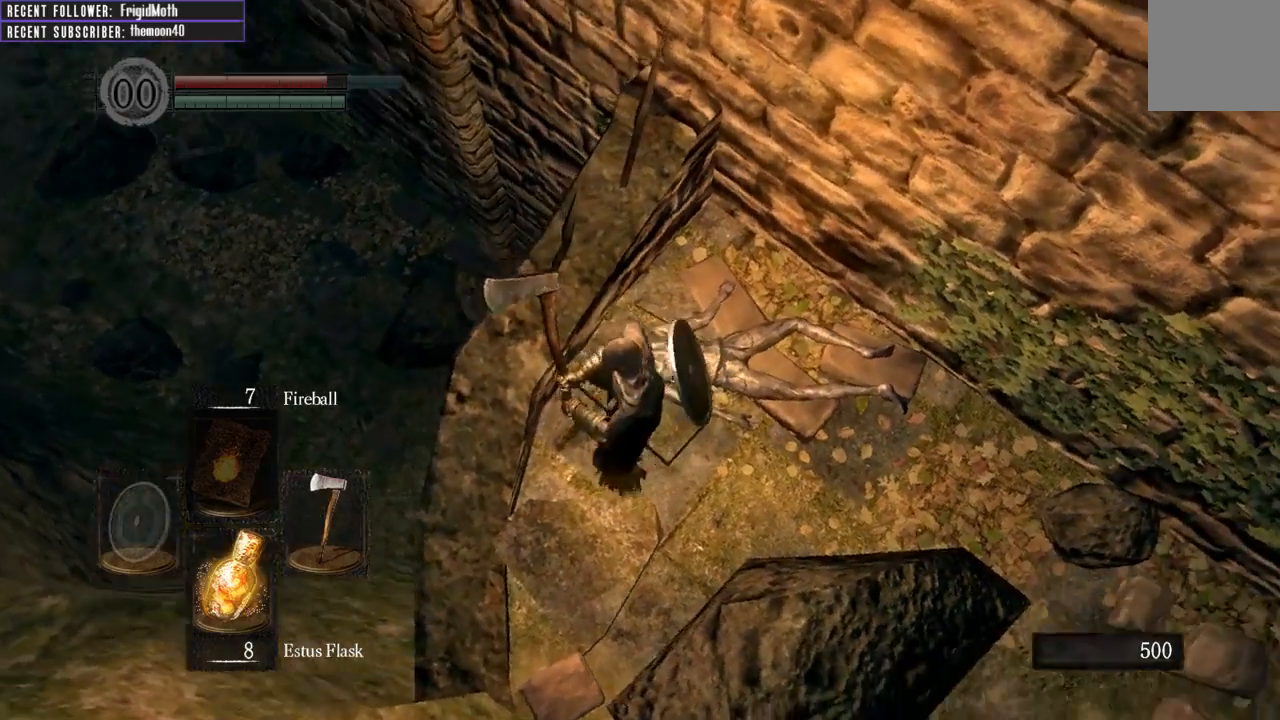
{"buttons": [], "left_stick": "down", "right_stick": "right", "events": [[117, "right_stick", "right"], [333, "left_stick", "center"], [500, "left_stick", "down"]]}
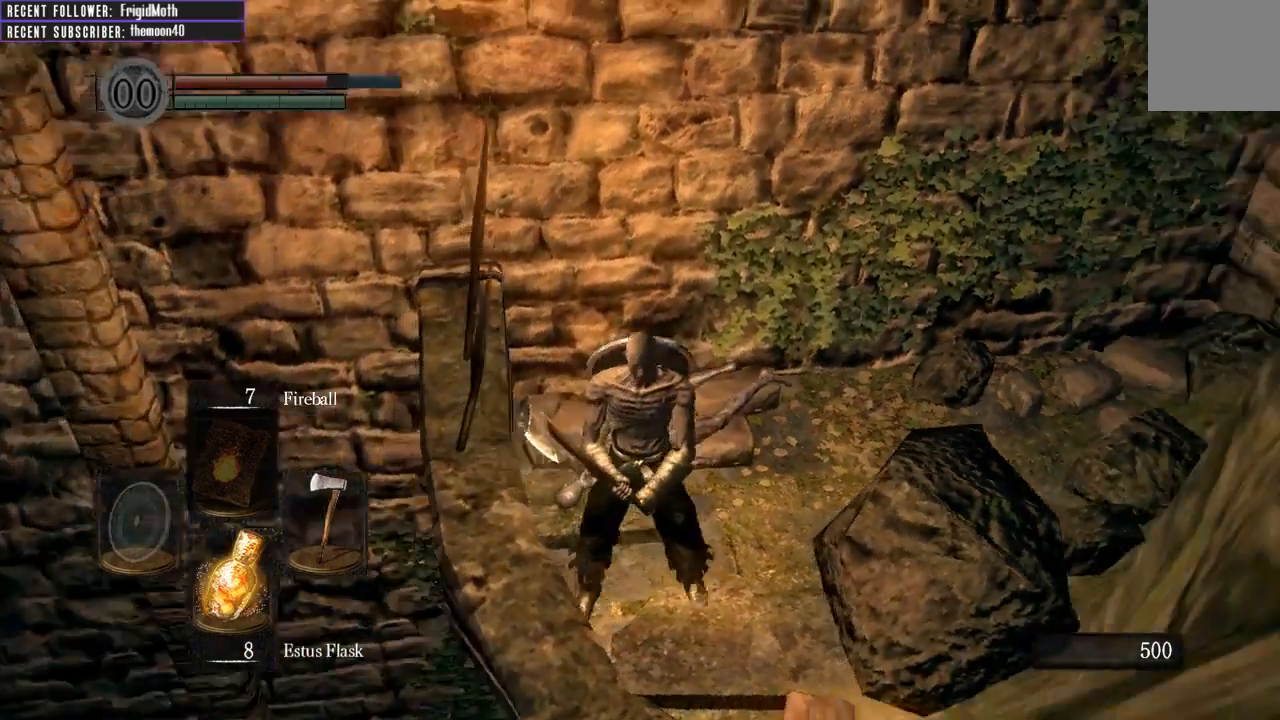
{"buttons": [], "left_stick": "center", "right_stick": "up", "events": [[33, "right_stick", "up-right"], [133, "right_stick", "up"], [317, "left_stick", "center"]]}
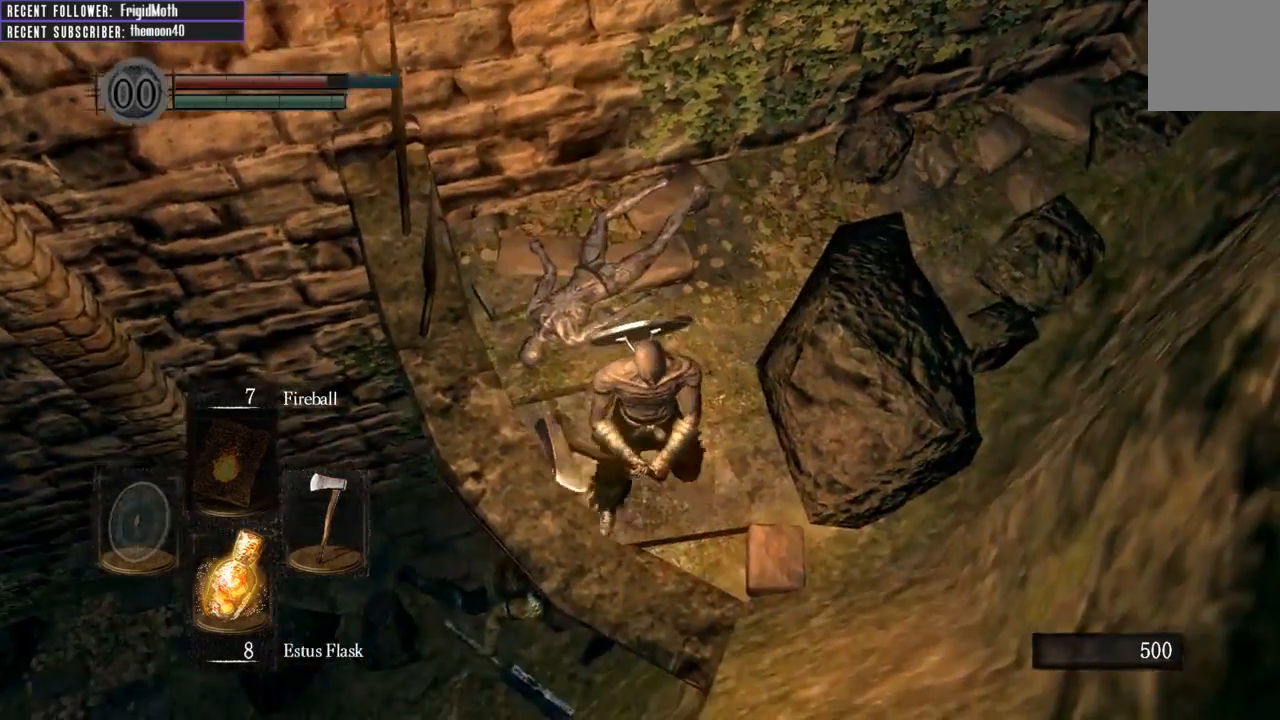
{"buttons": [], "left_stick": "center", "right_stick": "up-right", "events": [[333, "right_stick", "up-right"]]}
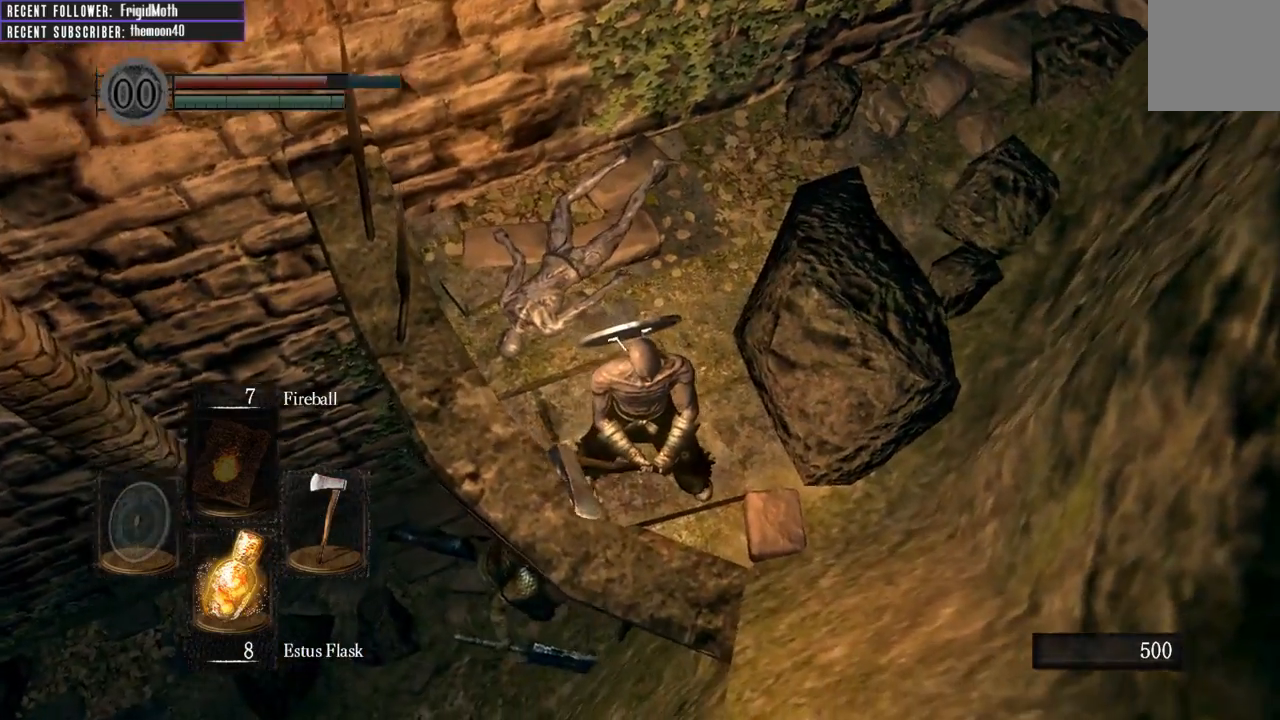
{"buttons": [], "left_stick": "center", "right_stick": "center", "events": [[133, "right_stick", "center"], [267, "right_stick", "down"], [483, "right_stick", "center"]]}
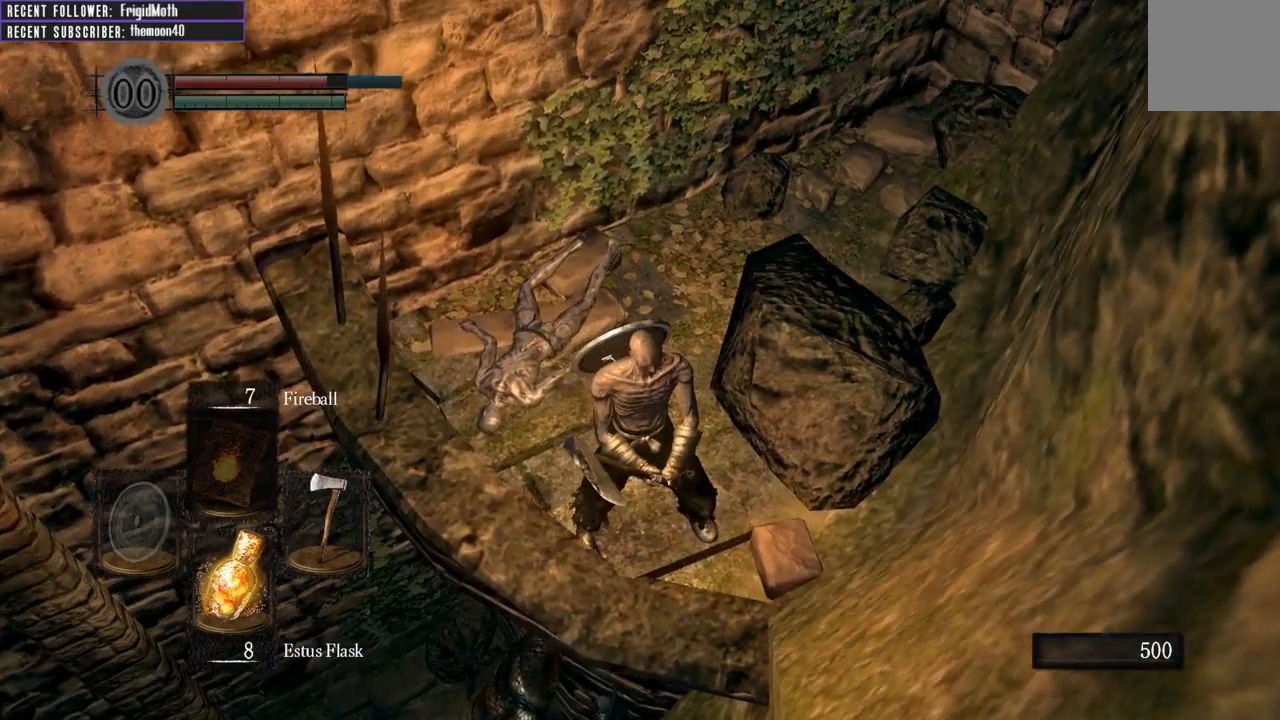
{"buttons": [], "left_stick": "center", "right_stick": "down", "events": [[383, "right_stick", "down"]]}
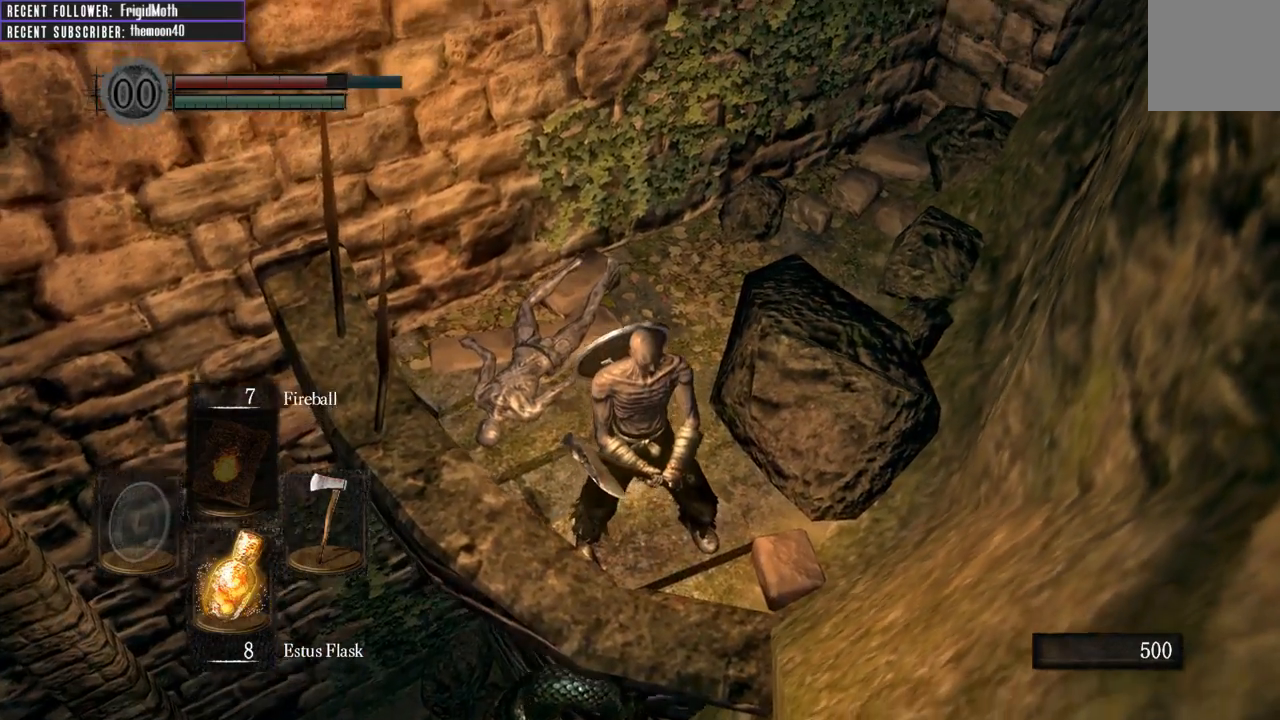
{"buttons": [], "left_stick": "center", "right_stick": "left", "events": [[33, "right_stick", "center"], [83, "right_stick", "left"]]}
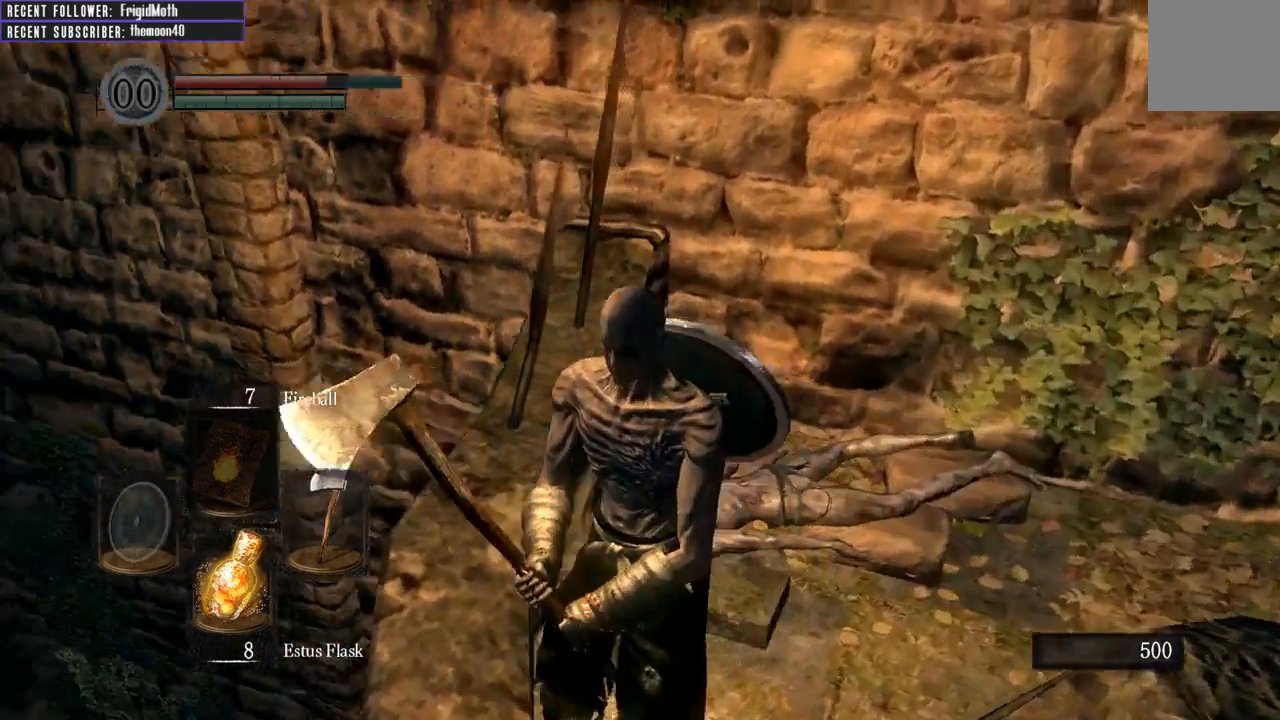
{"buttons": [], "left_stick": "up-left", "right_stick": "up-left", "events": [[217, "right_stick", "center"], [400, "left_stick", "up-left"], [483, "right_stick", "up-left"]]}
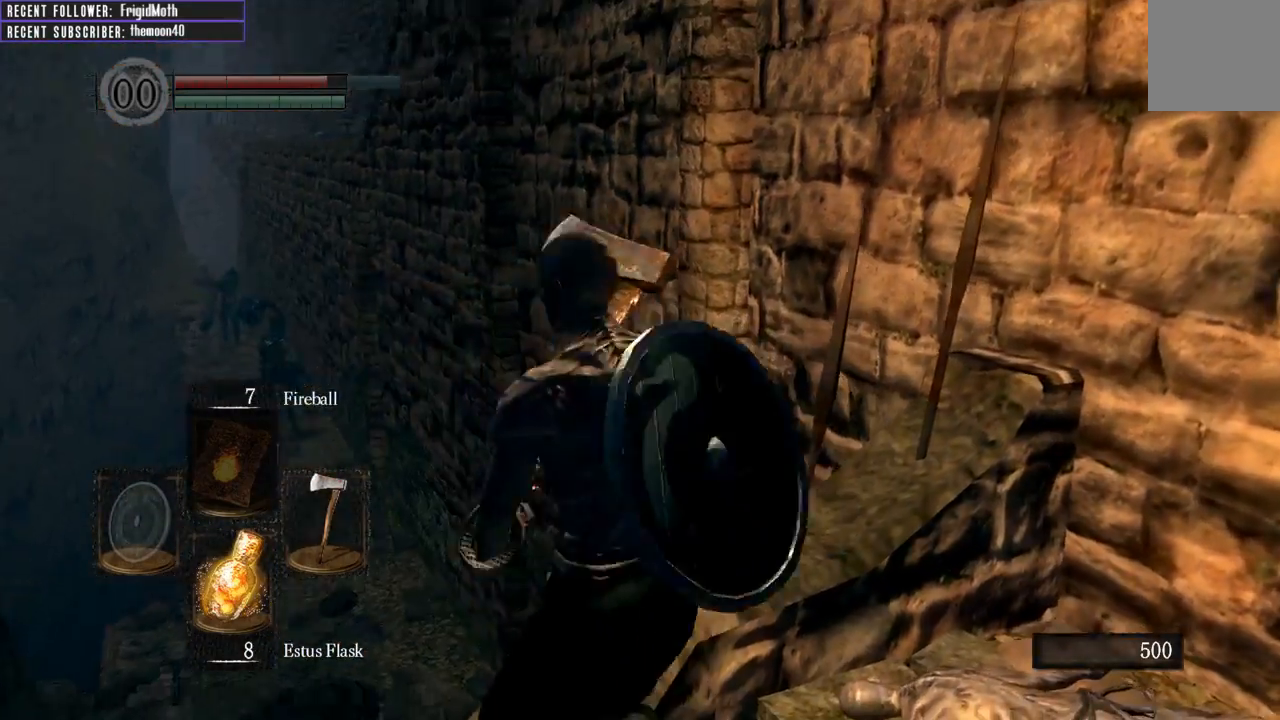
{"buttons": [], "left_stick": "center", "right_stick": "center", "events": [[200, "left_stick", "center"], [267, "right_stick", "center"]]}
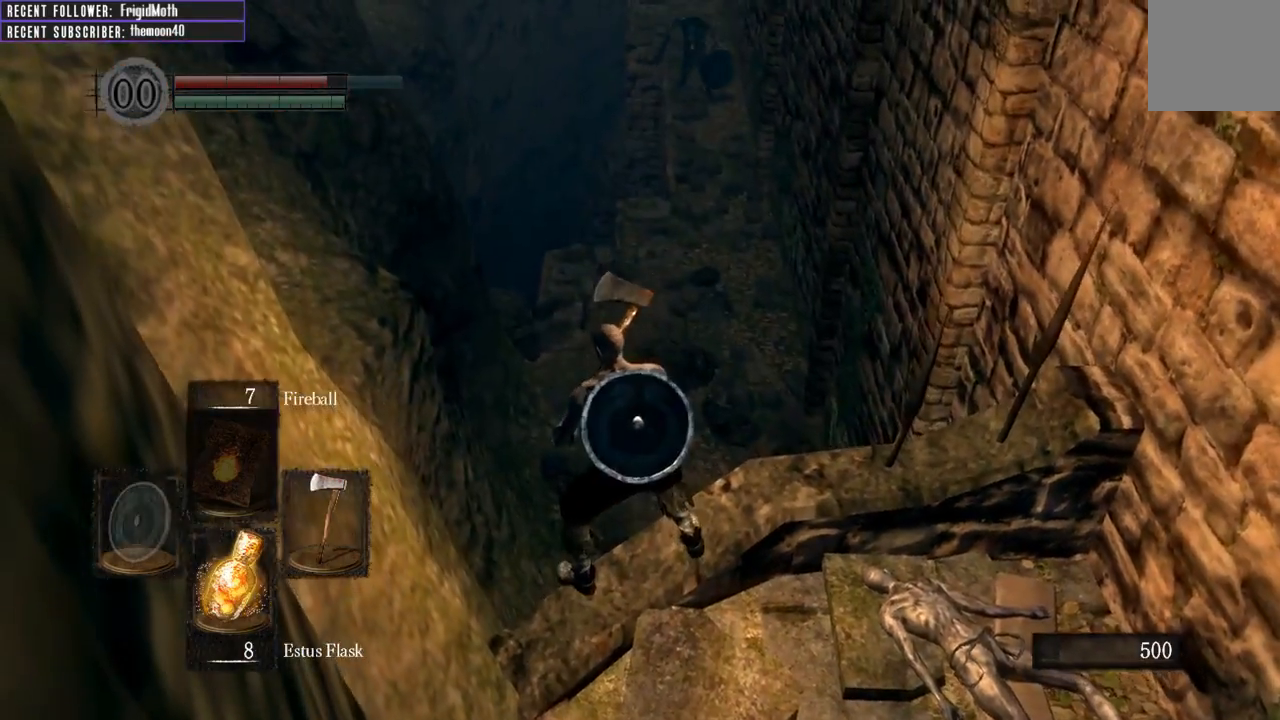
{"buttons": [], "left_stick": "center", "right_stick": "center", "events": [[367, "right_stick", "down"], [500, "right_stick", "center"]]}
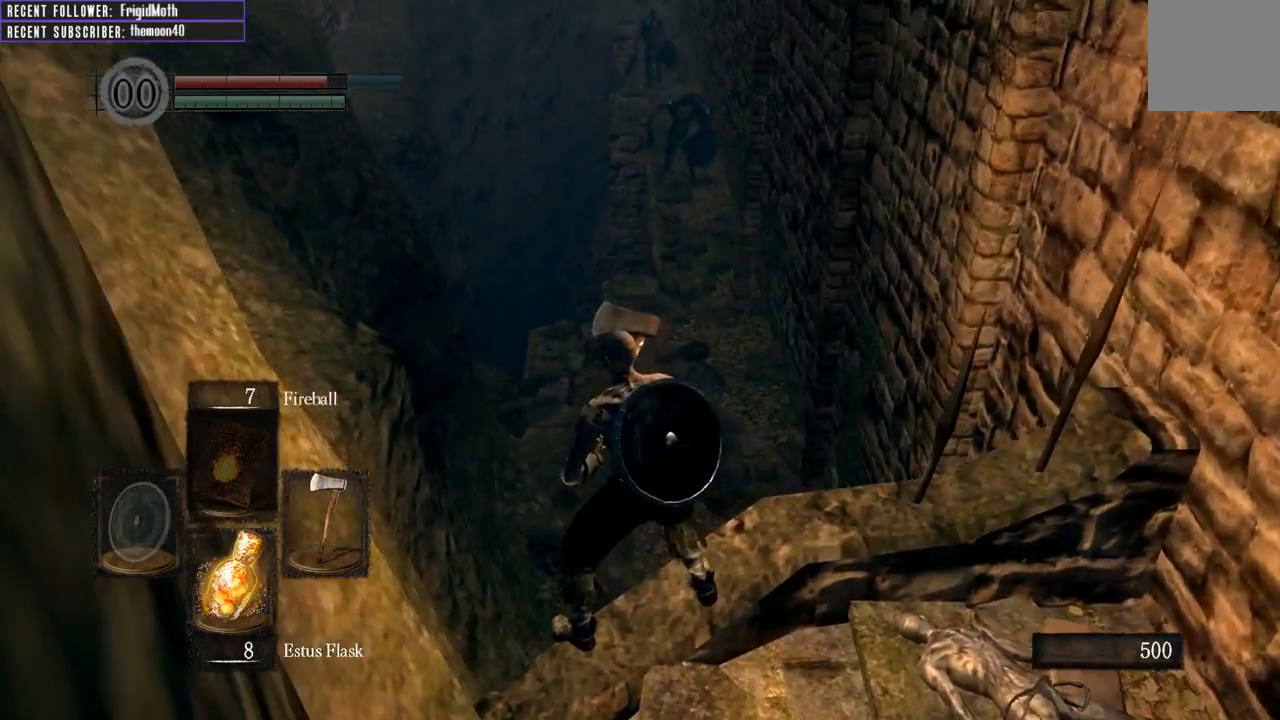
{"buttons": [], "left_stick": "center", "right_stick": "center", "events": [[233, "right_stick", "down"], [433, "right_stick", "center"]]}
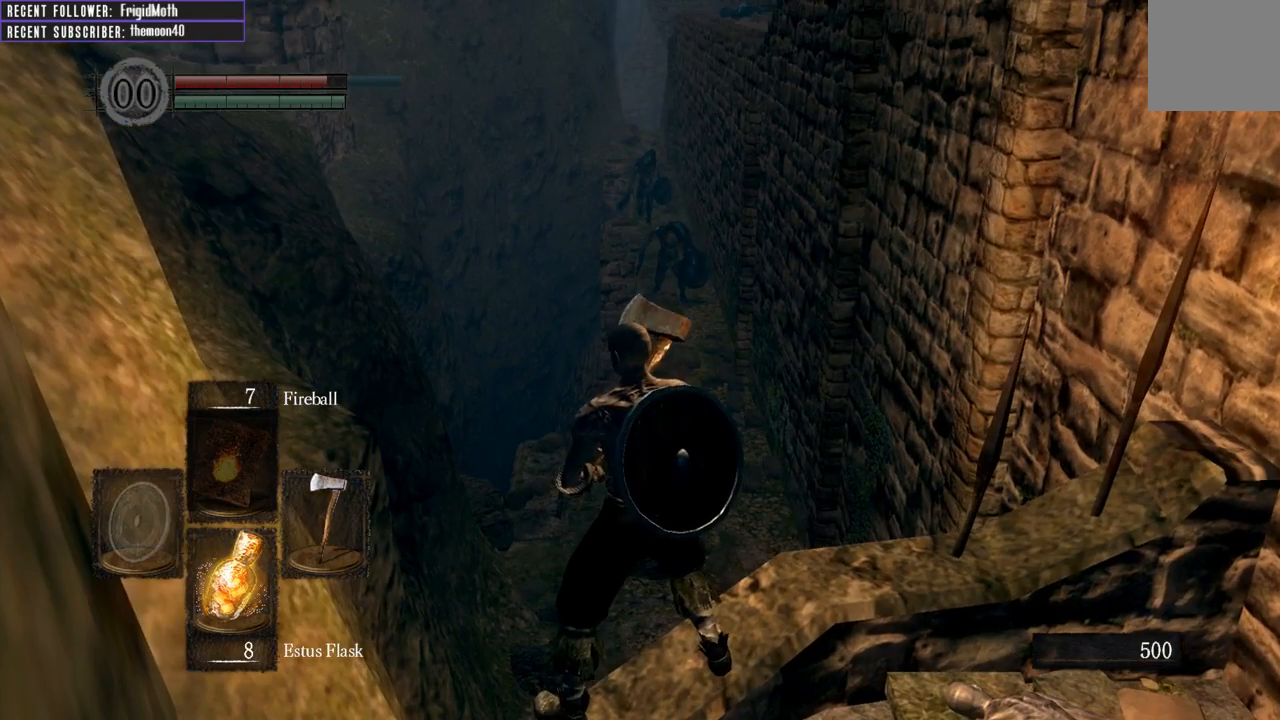
{"buttons": [], "left_stick": "center", "right_stick": "center", "events": []}
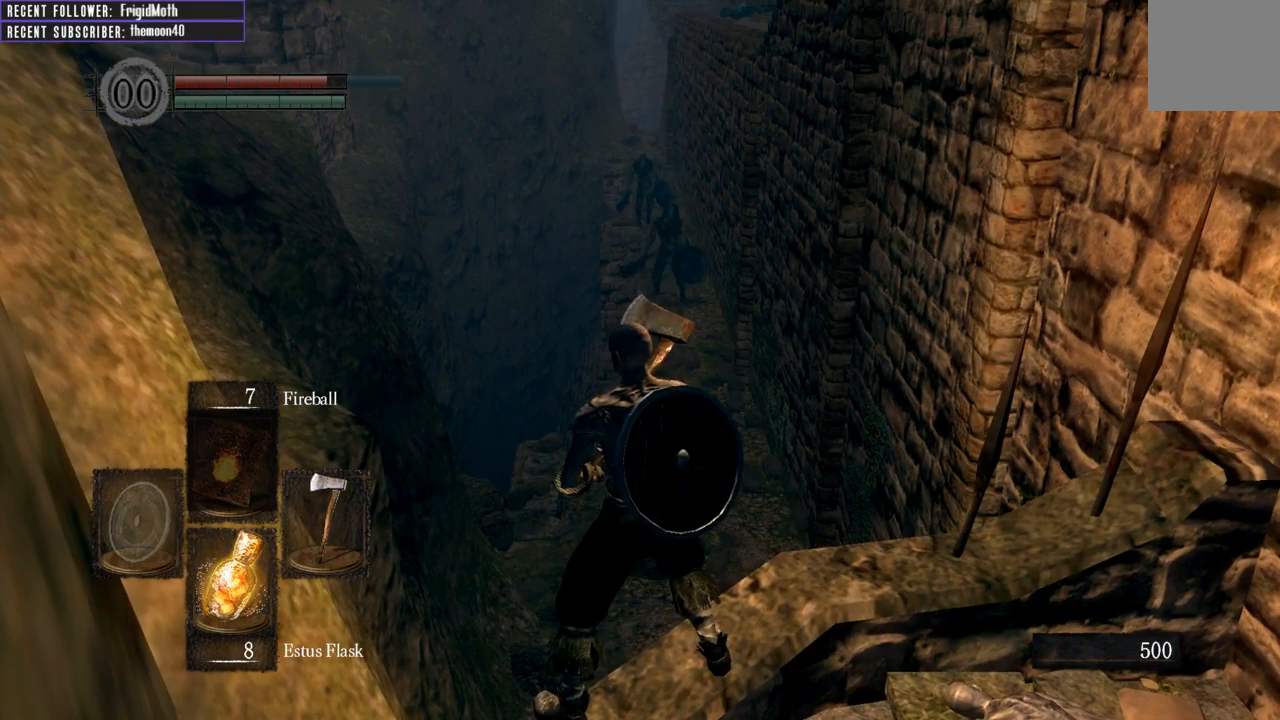
{"buttons": [], "left_stick": "center", "right_stick": "center", "events": []}
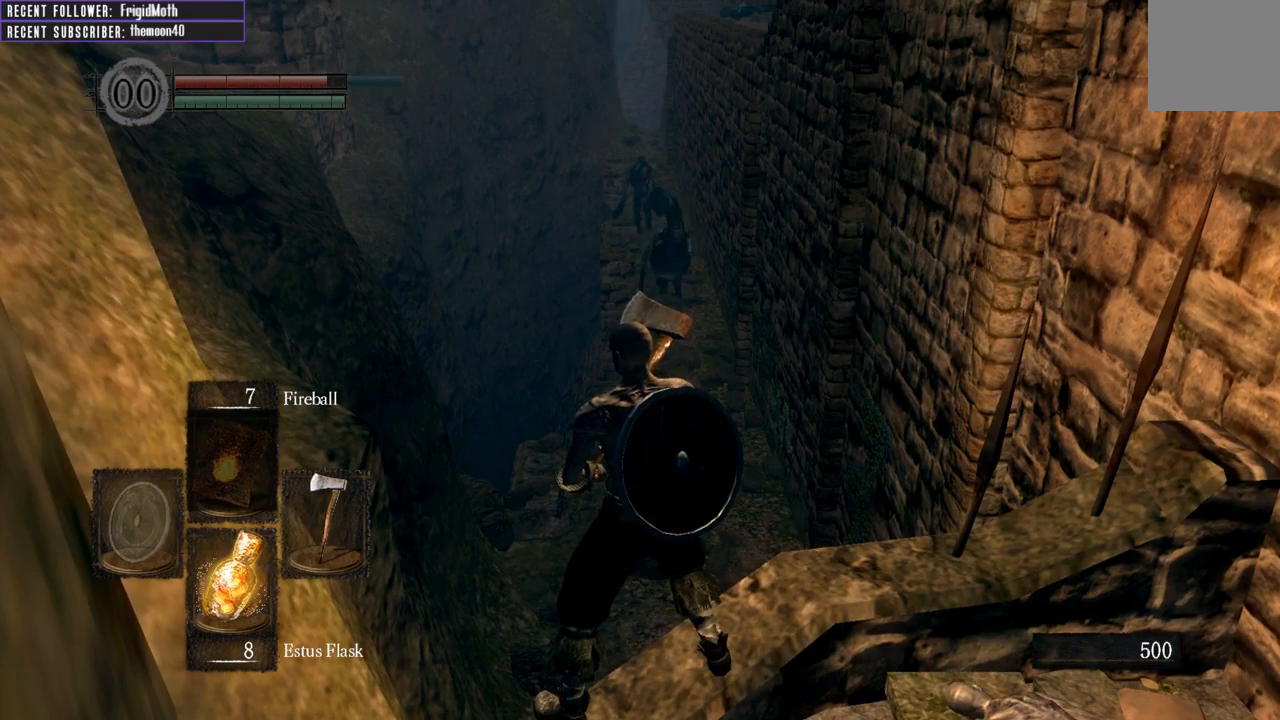
{"buttons": [], "left_stick": "center", "right_stick": "center", "events": []}
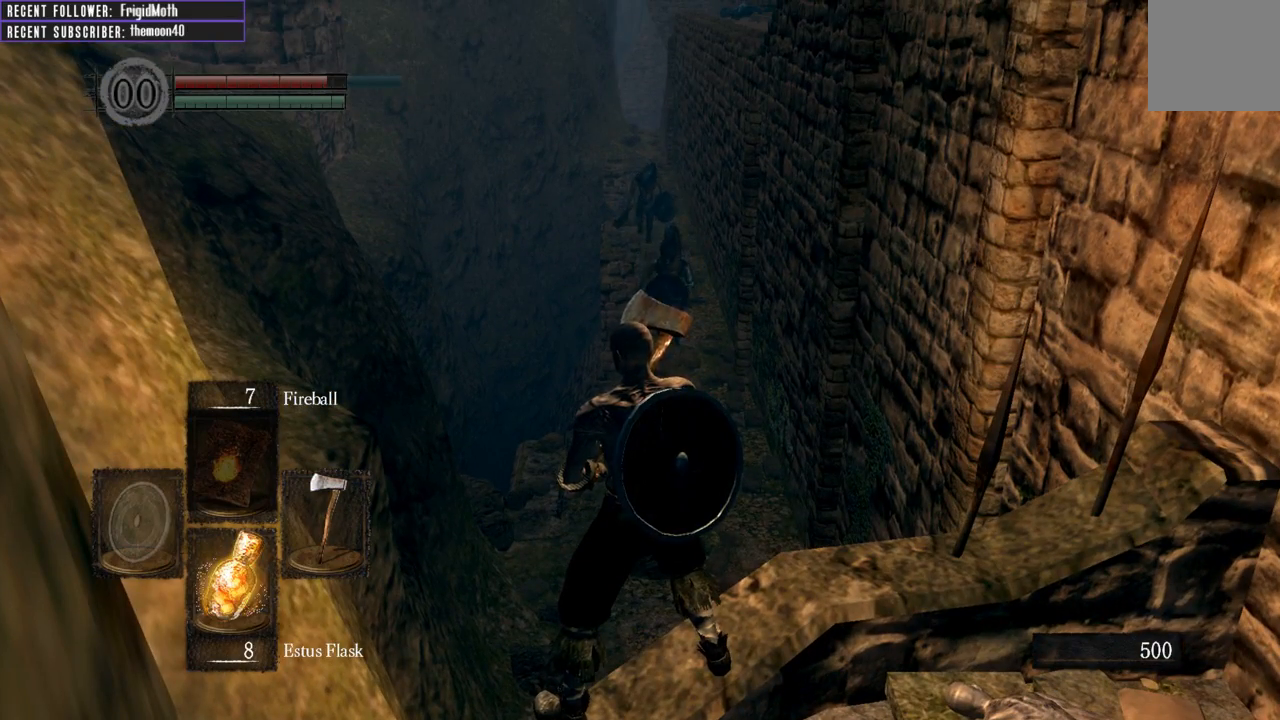
{"buttons": [], "left_stick": "center", "right_stick": "center", "events": [[283, "right_stick", "up-right"], [450, "right_stick", "center"]]}
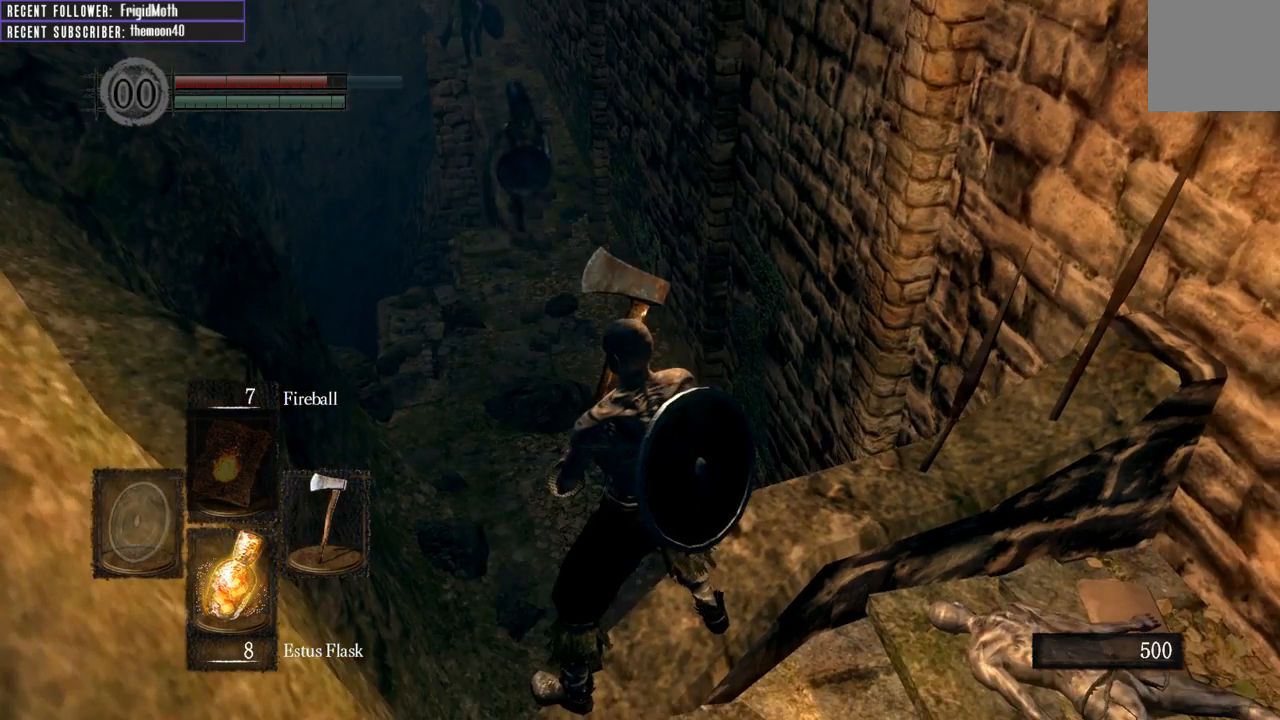
{"buttons": [], "left_stick": "center", "right_stick": "center", "events": [[267, "right_stick", "down"], [433, "right_stick", "center"]]}
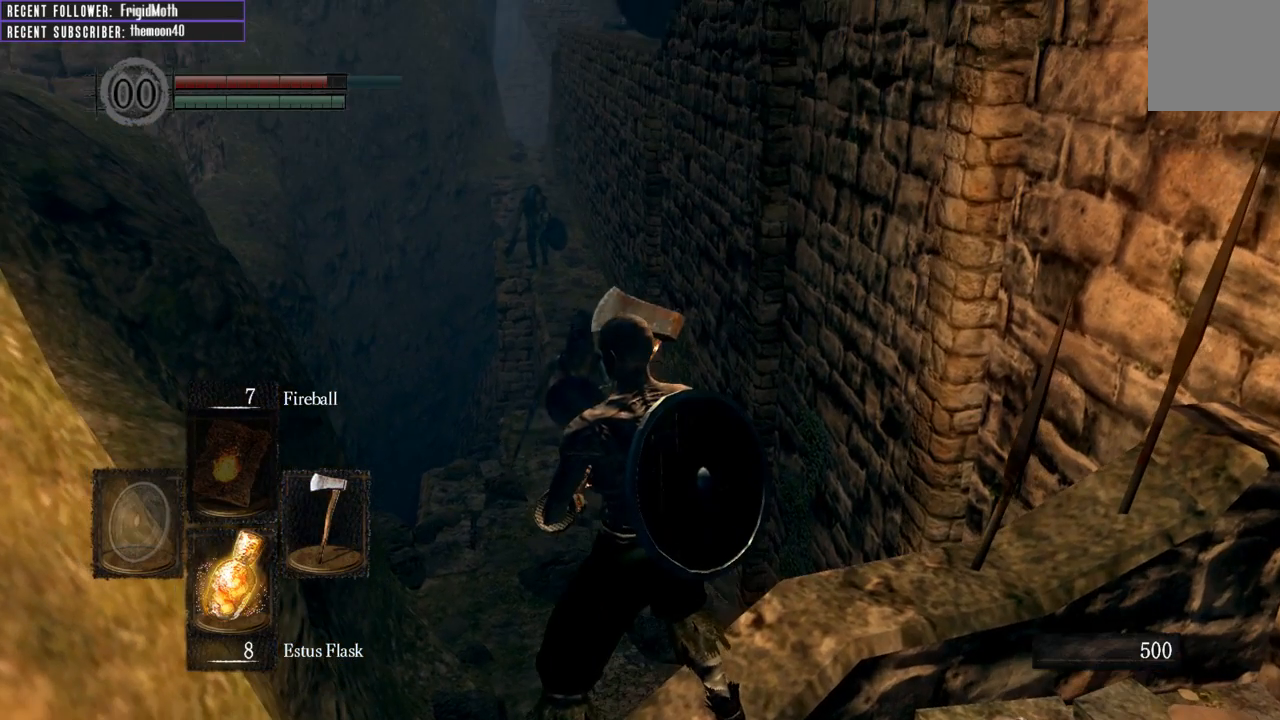
{"buttons": [], "left_stick": "center", "right_stick": "center", "events": []}
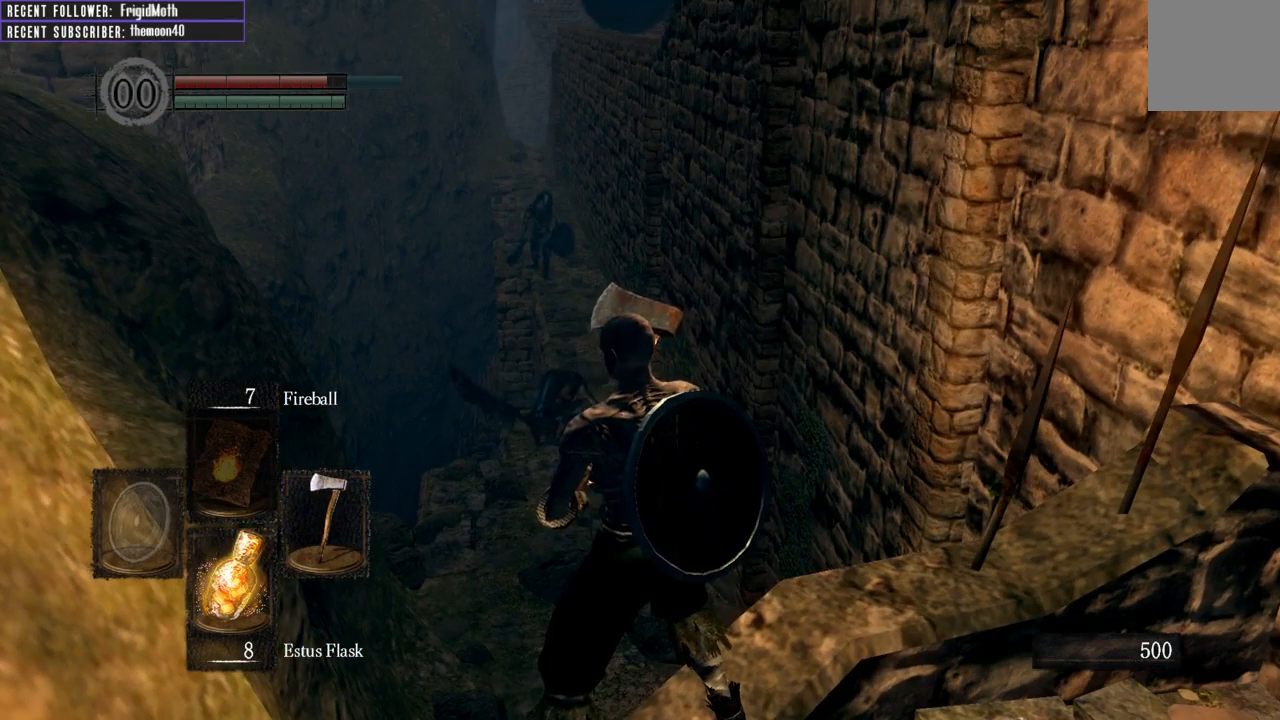
{"buttons": [], "left_stick": "center", "right_stick": "center", "events": []}
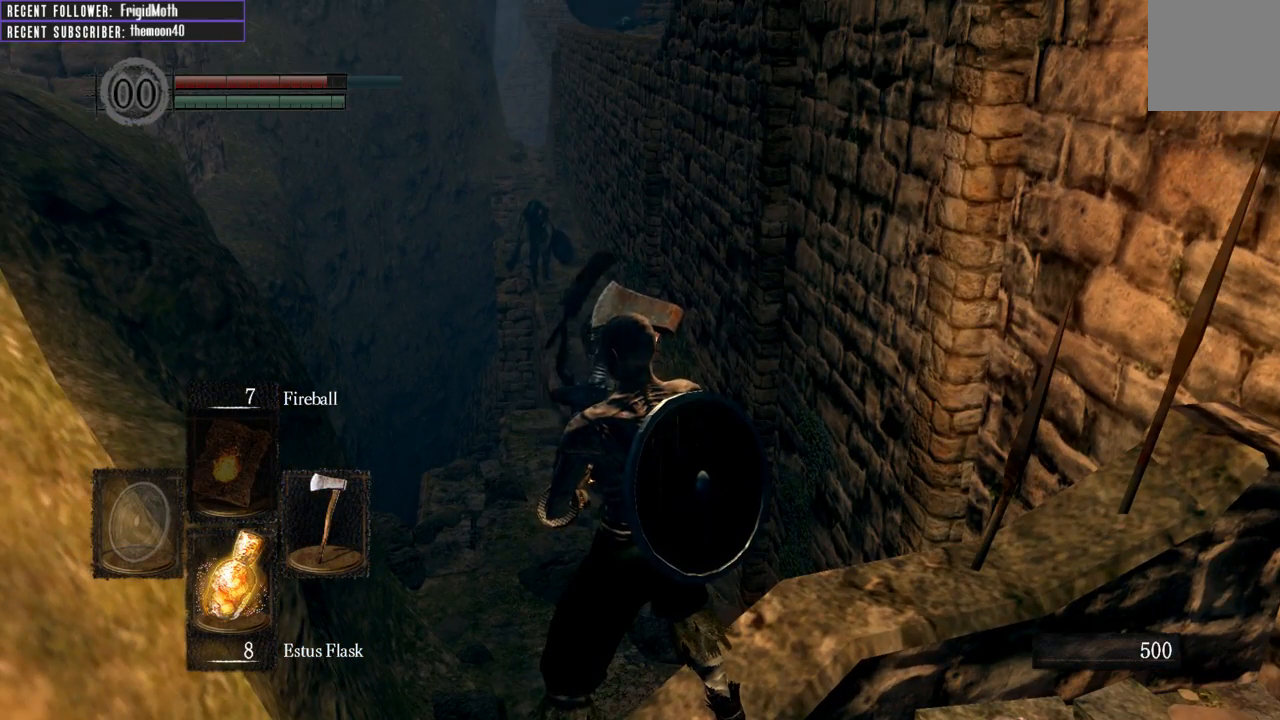
{"buttons": [], "left_stick": "center", "right_stick": "up", "events": [[383, "right_stick", "up"]]}
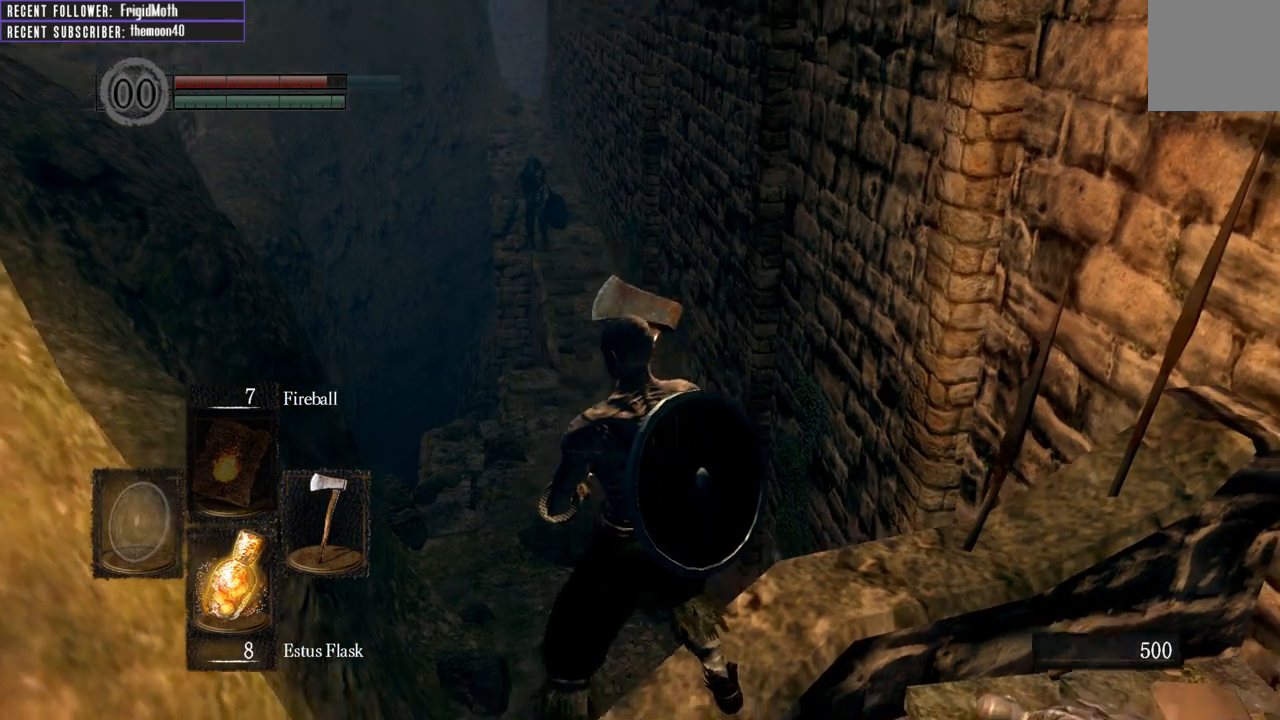
{"buttons": [], "left_stick": "center", "right_stick": "right", "events": [[250, "right_stick", "center"], [400, "right_stick", "right"]]}
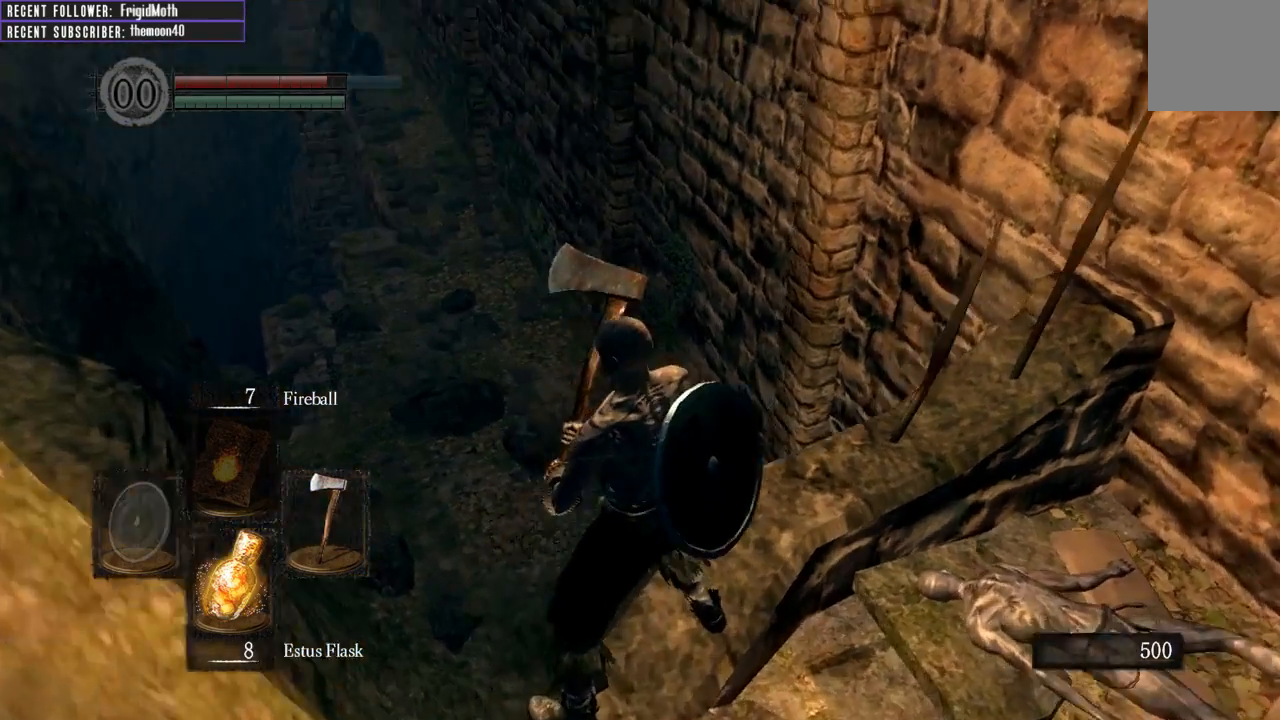
{"buttons": [], "left_stick": "center", "right_stick": "up-right", "events": [[333, "right_stick", "up-right"]]}
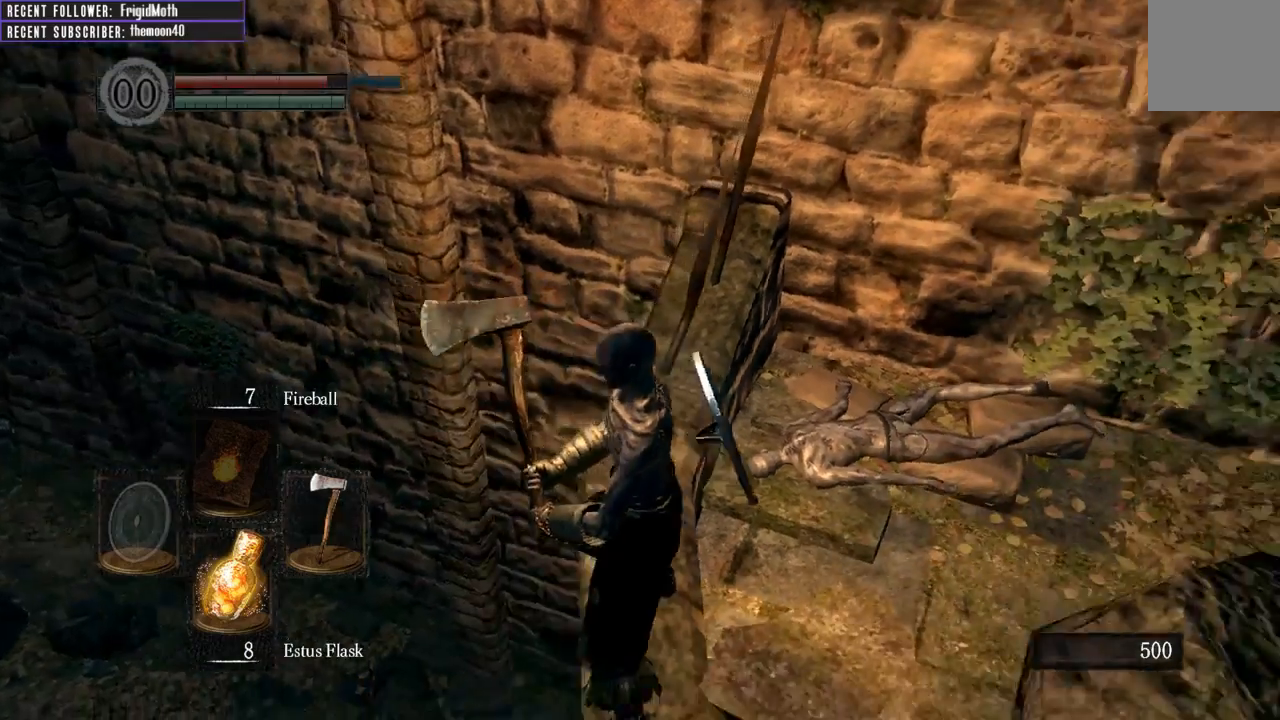
{"buttons": [], "left_stick": "center", "right_stick": "center", "events": [[267, "right_stick", "center"]]}
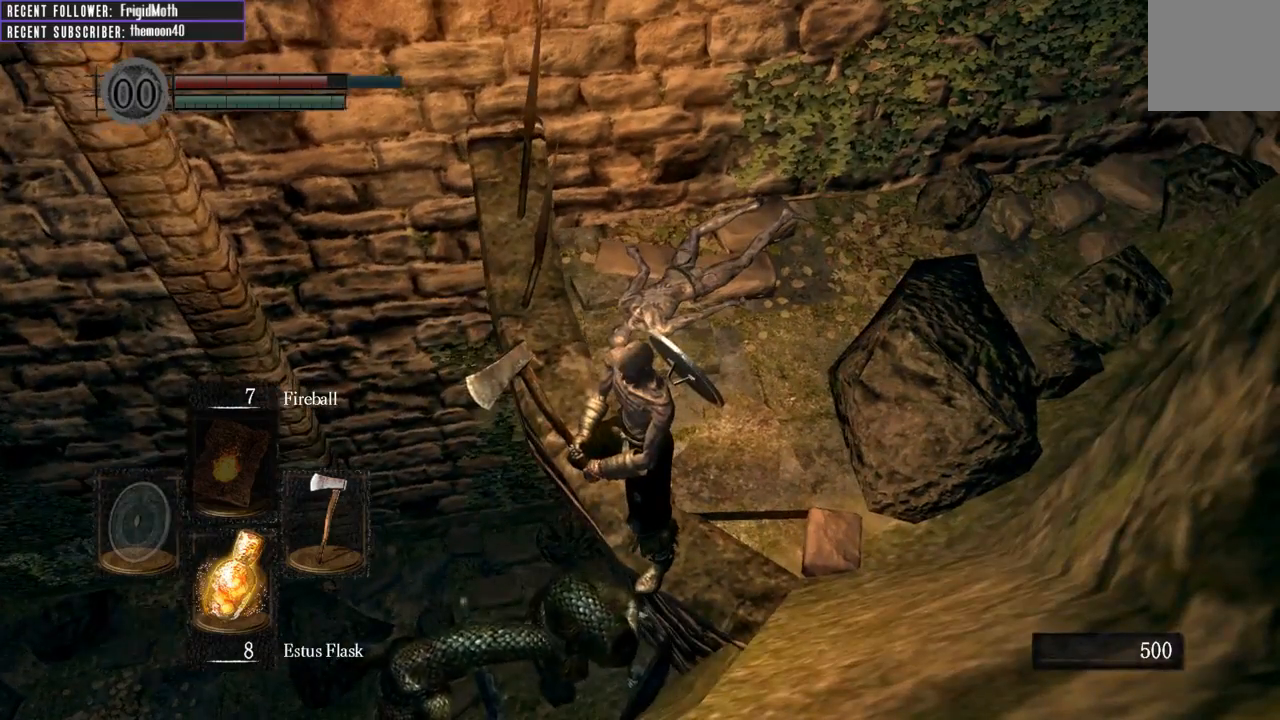
{"buttons": [], "left_stick": "center", "right_stick": "left", "events": [[333, "right_stick", "left"]]}
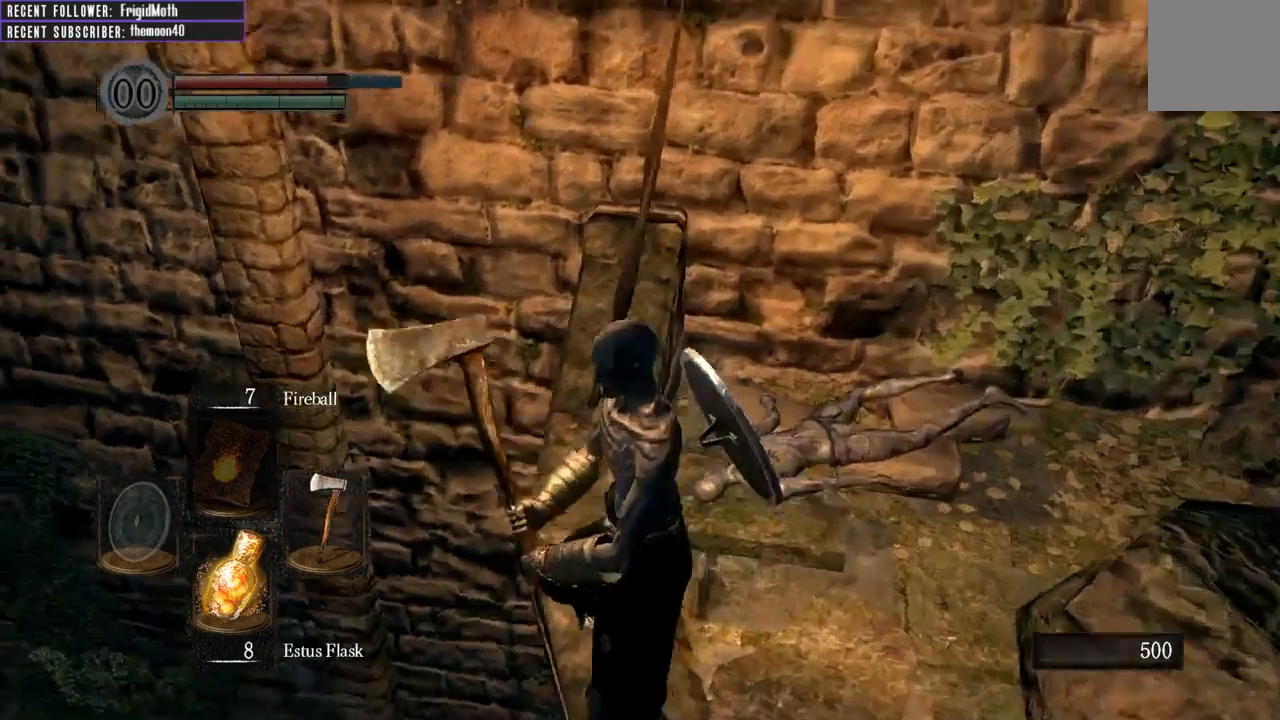
{"buttons": [], "left_stick": "center", "right_stick": "left", "events": [[233, "right_stick", "center"], [400, "right_stick", "left"]]}
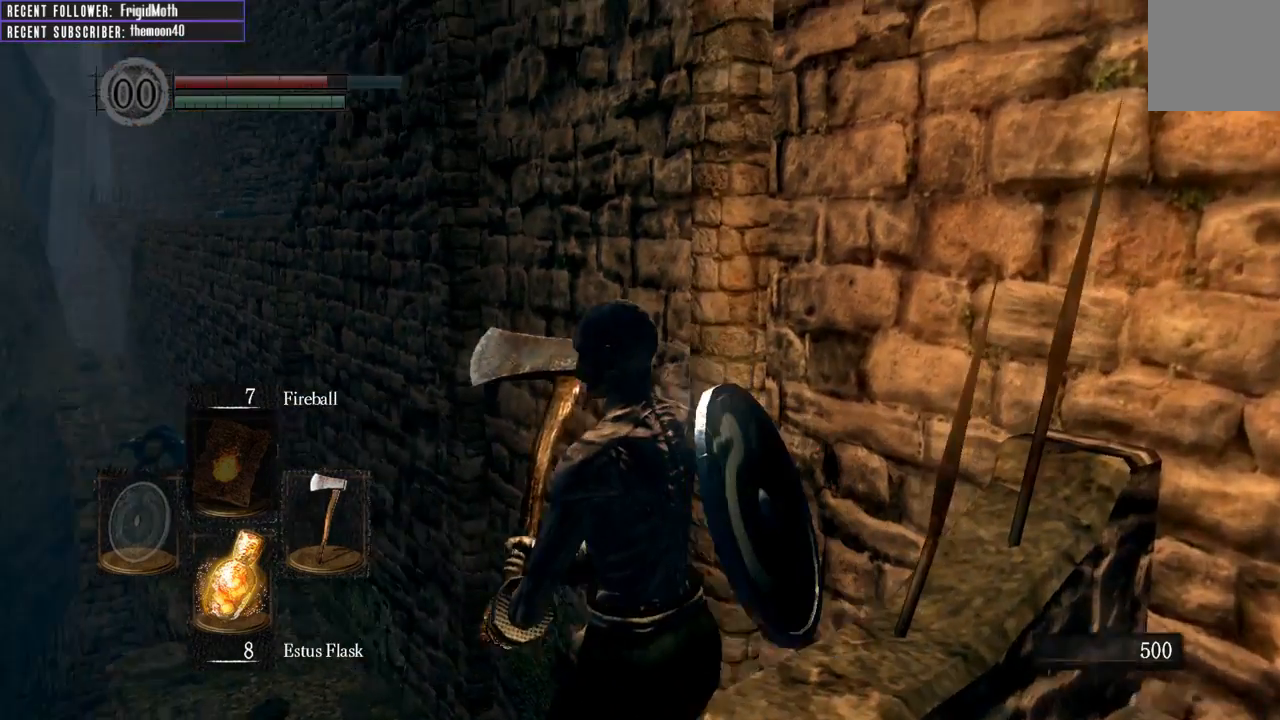
{"buttons": [], "left_stick": "center", "right_stick": "up-left", "events": [[167, "right_stick", "center"], [433, "right_stick", "up-left"]]}
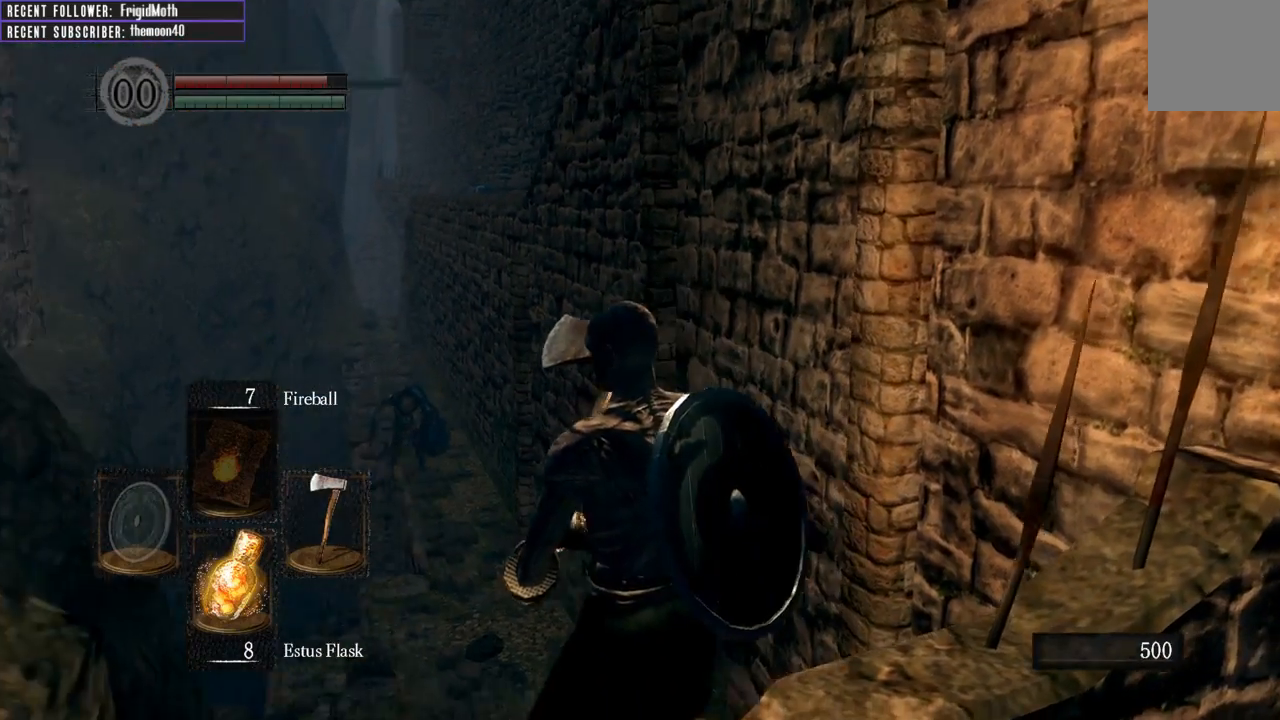
{"buttons": [], "left_stick": "center", "right_stick": "center", "events": [[83, "right_stick", "center"]]}